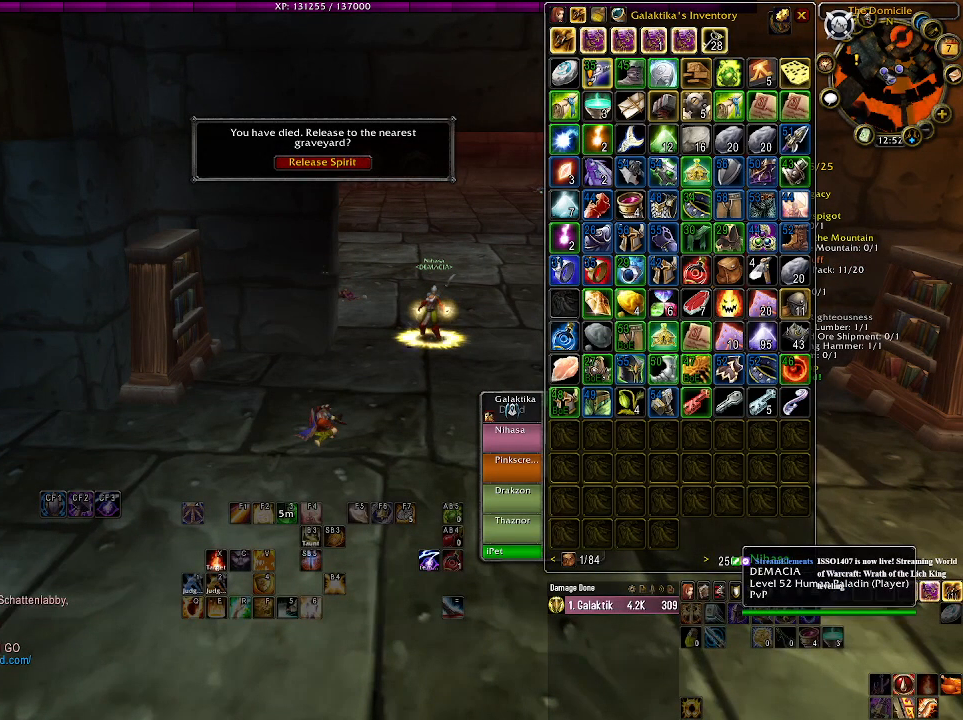
Gameplay with keyboard and mouse; each line is a JSON object with the keys and mouse buttons held at the frame after it. "events" lists presses ("down") and releases ("up") of "1", "2", "3", "4", "5", "a", "alt", "b", "c", "ctrl", "d", "e", "f", "g", "q", "r", "s", "shift", "space", "t", "tab", "v", "w", "x", "z", "mouse_left", "mouse_wheel" and "mouse_right" between this image and that frame as [ms after this image, input, new state], when the widget could be followed in between. "mouse_left", "mouse_wheel", "mouse_right" = the "left", "wheel", "right" buttons of the "mouse" list. No other keys are recorded. "wheel" means that the mouse wheel is clicked or scrolled. Mouse movement is not recorded.
{"keys": [], "mouse": ["left"], "events": []}
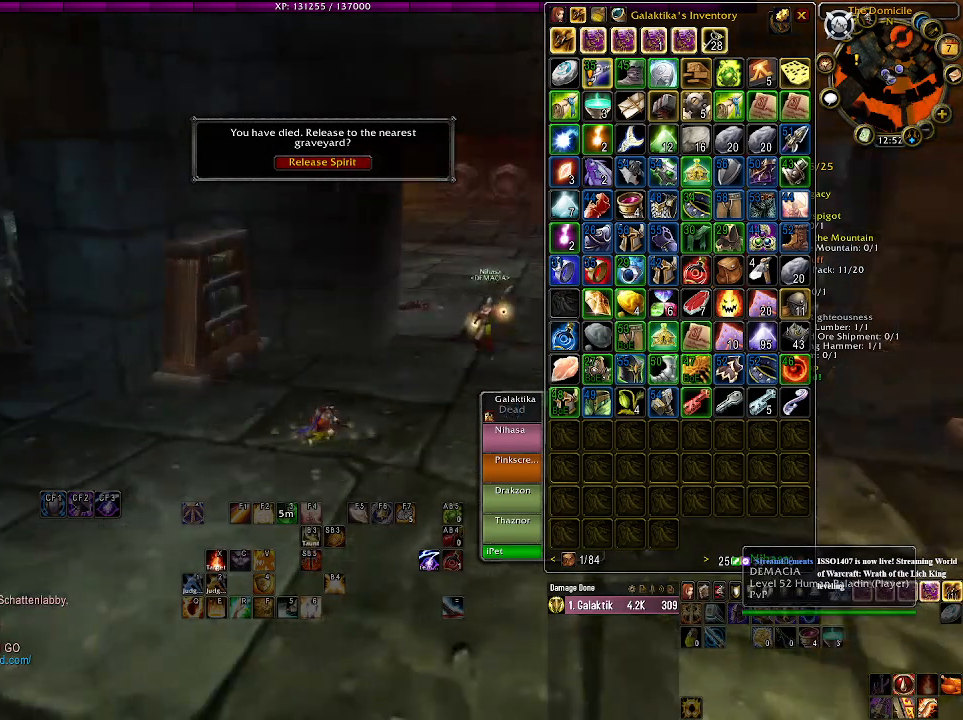
{"keys": [], "mouse": [], "events": [[500, "mouse_left", "up"]]}
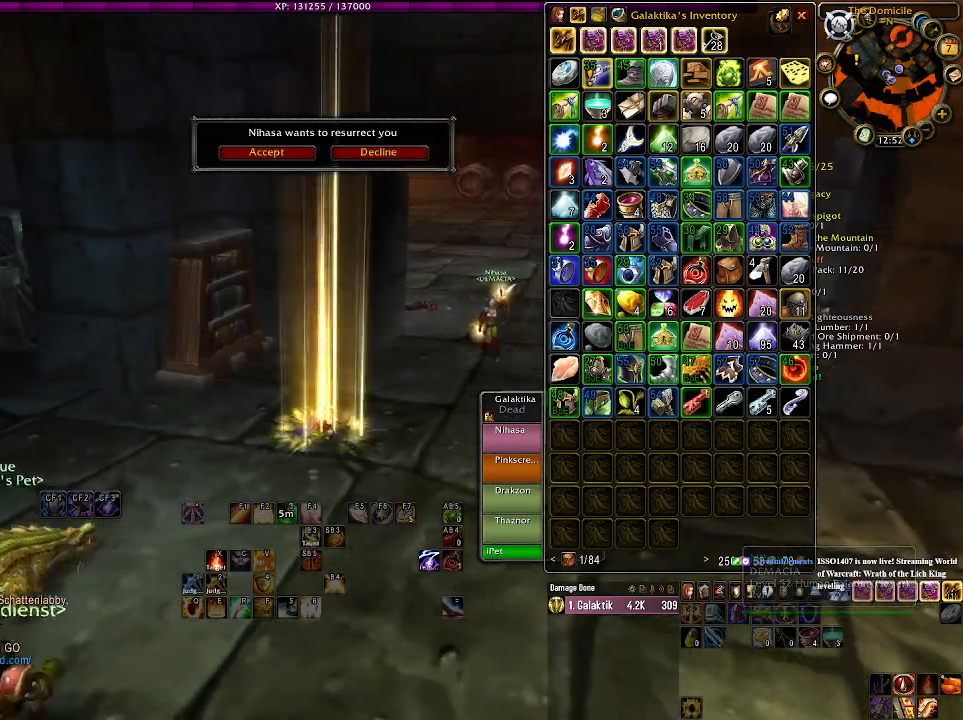
{"keys": [], "mouse": [], "events": []}
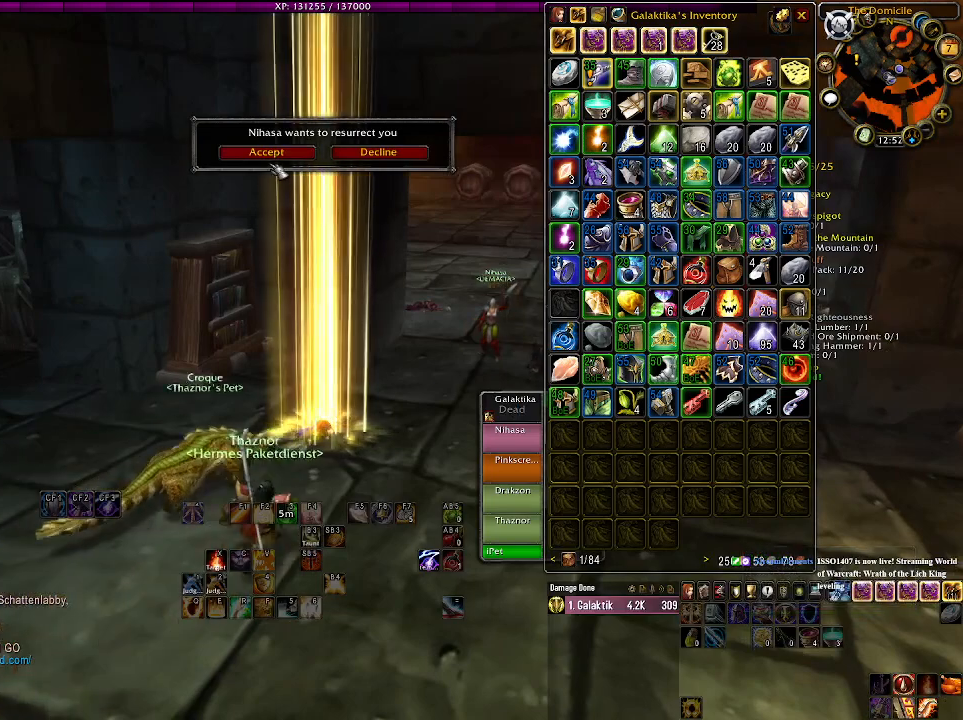
{"keys": [], "mouse": ["left"], "events": [[116, "mouse_left", "down"], [300, "mouse_left", "up"], [466, "mouse_left", "down"]]}
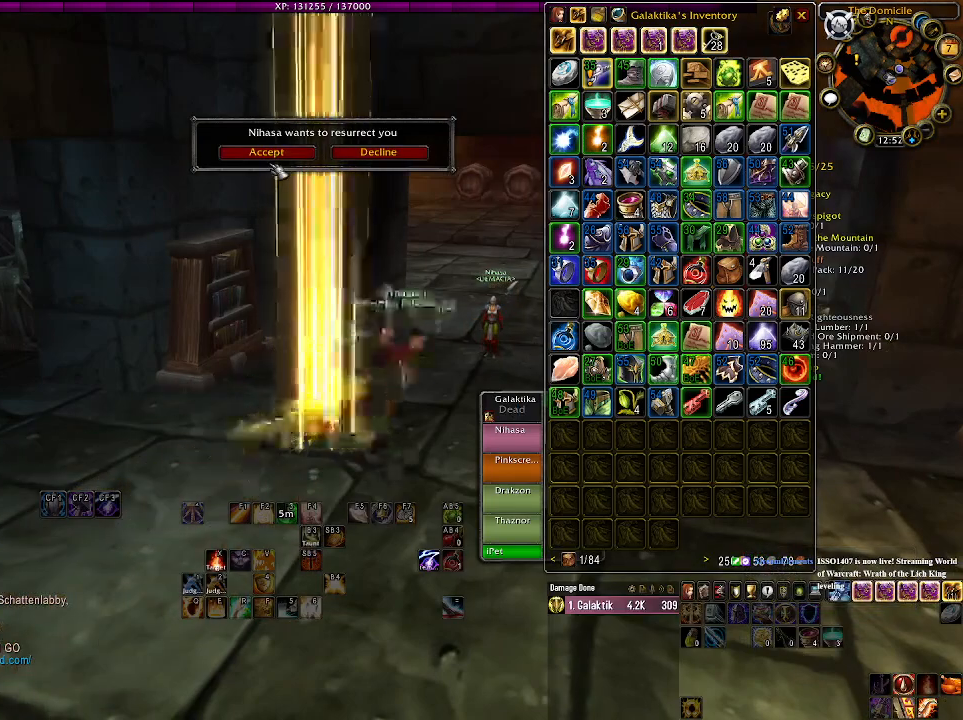
{"keys": [], "mouse": [], "events": [[100, "mouse_left", "up"], [266, "mouse_left", "down"], [416, "mouse_left", "up"]]}
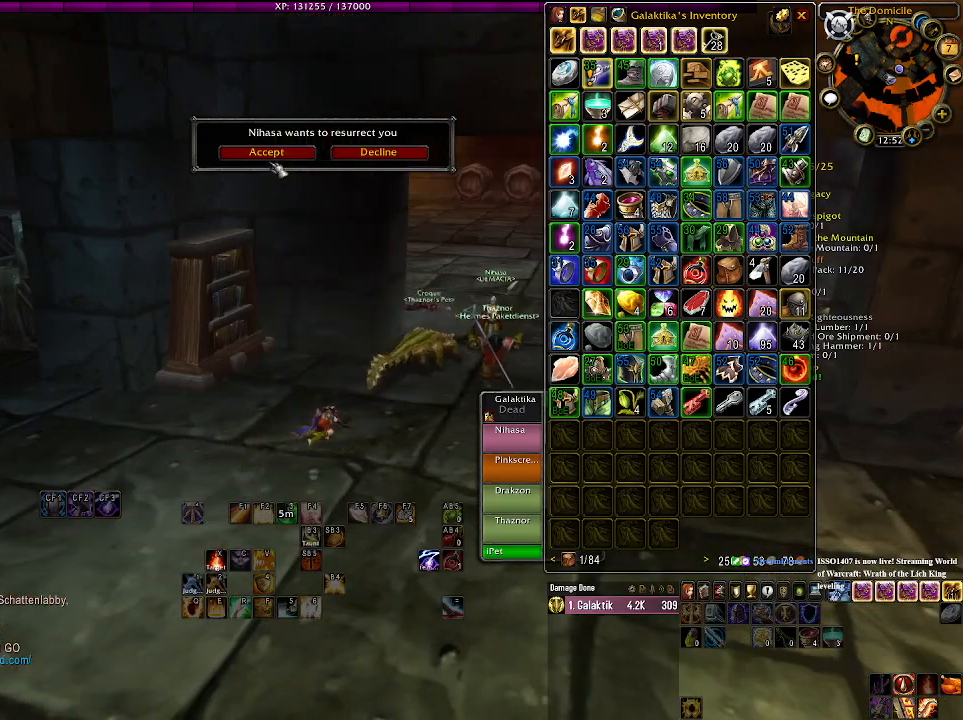
{"keys": [], "mouse": [], "events": [[283, "mouse_left", "down"], [450, "mouse_left", "up"]]}
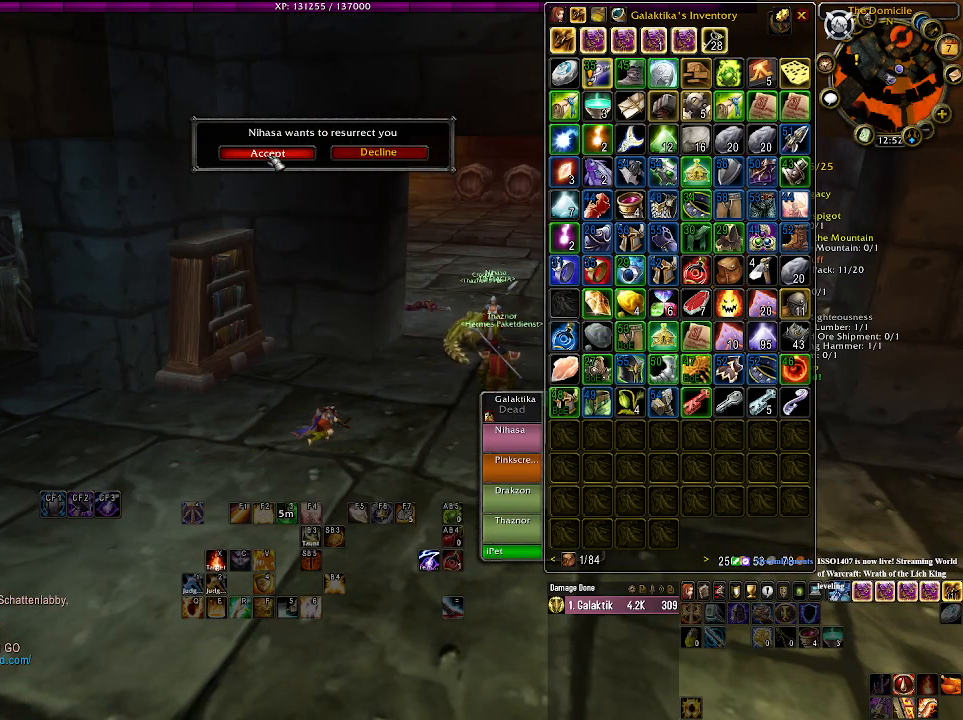
{"keys": [], "mouse": [], "events": []}
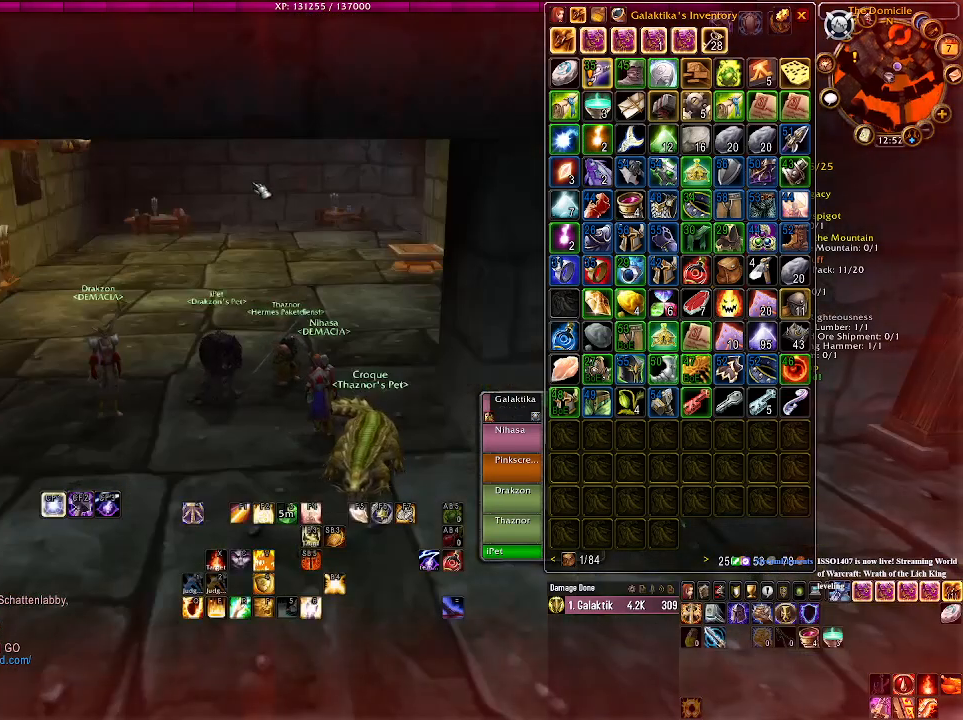
{"keys": [], "mouse": ["right"], "events": [[200, "mouse_right", "down"]]}
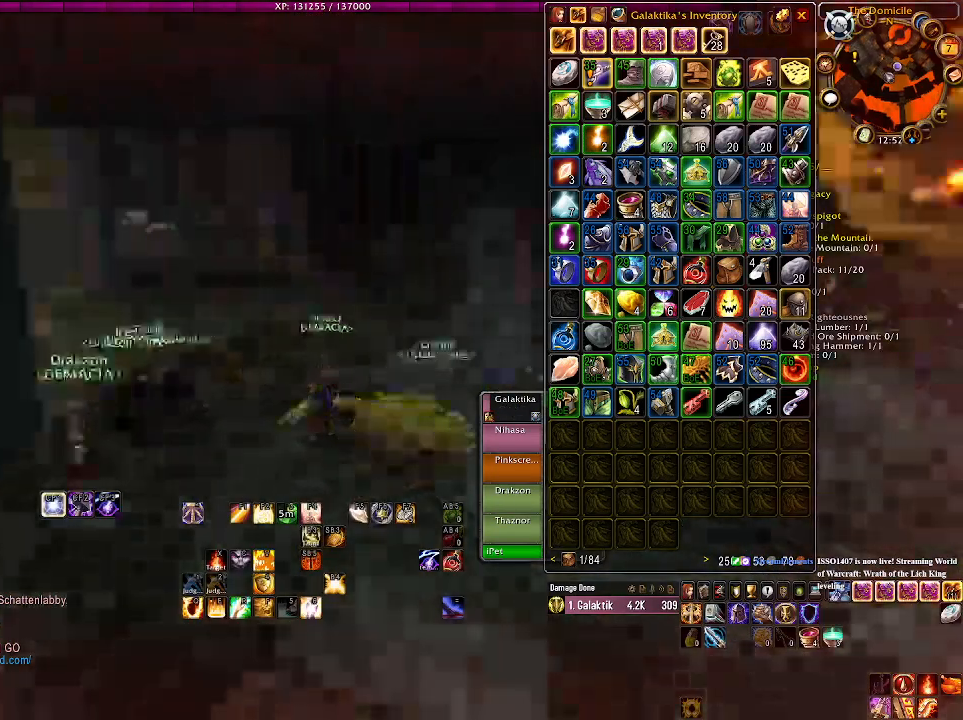
{"keys": ["d"], "mouse": ["right"], "events": [[383, "d", "down"]]}
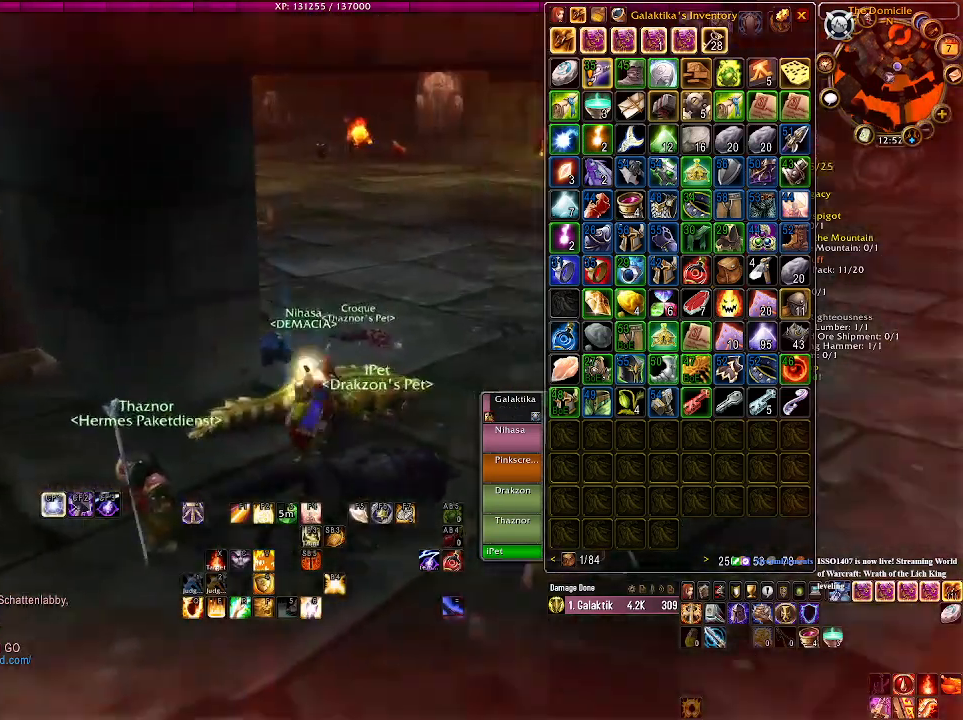
{"keys": ["d", "w"], "mouse": ["right"], "events": [[133, "w", "down"]]}
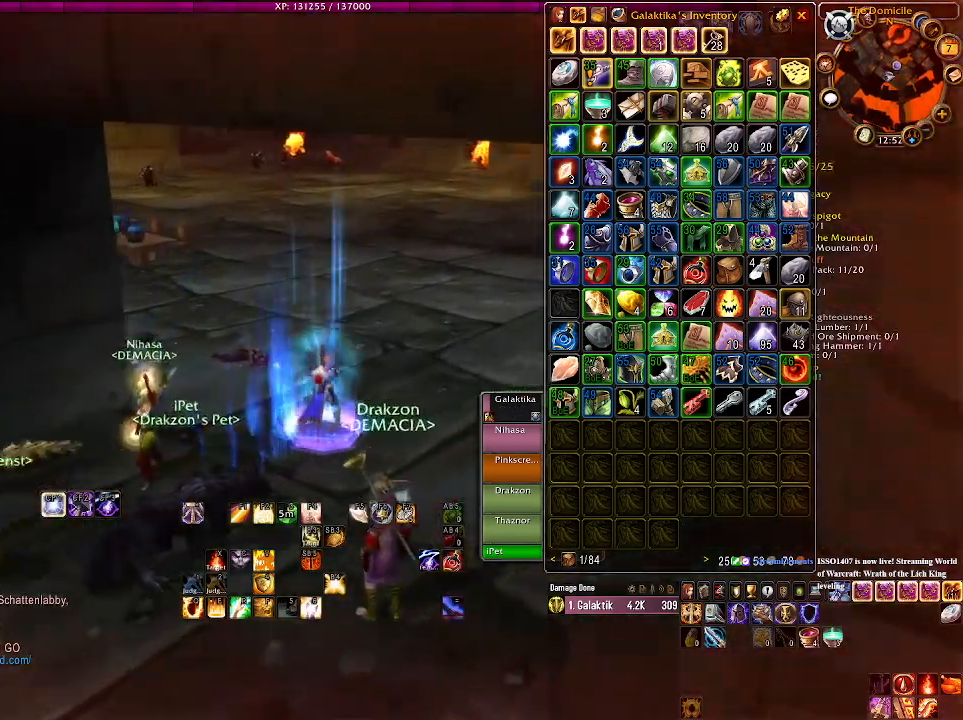
{"keys": ["d", "w"], "mouse": [], "events": [[16, "mouse_right", "up"], [50, "d", "up"], [316, "d", "down"]]}
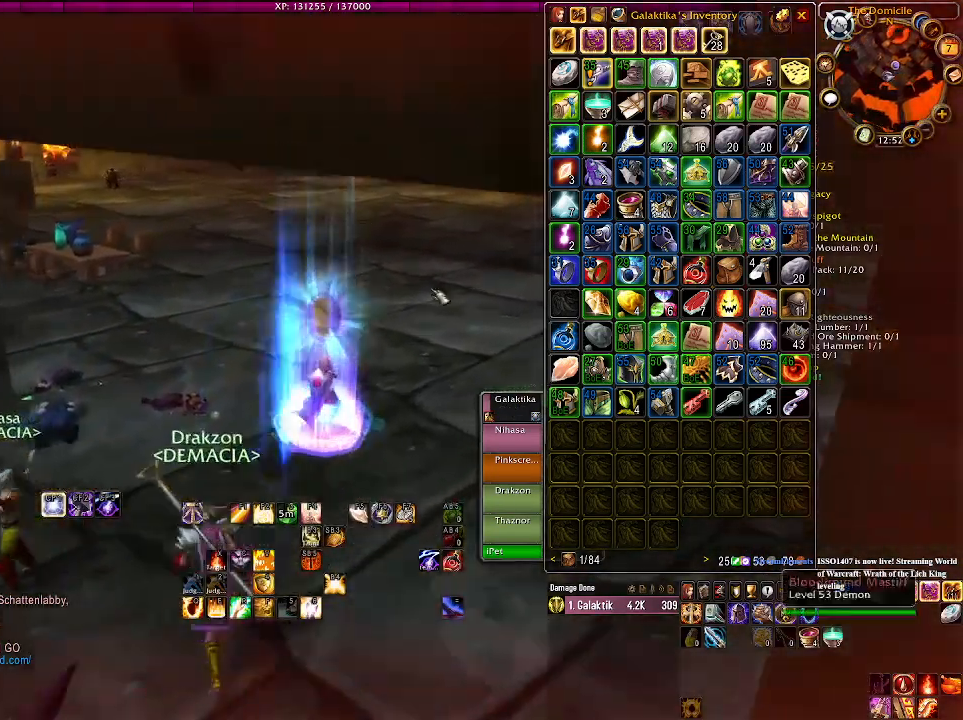
{"keys": [], "mouse": [], "events": [[450, "w", "up"], [466, "d", "up"]]}
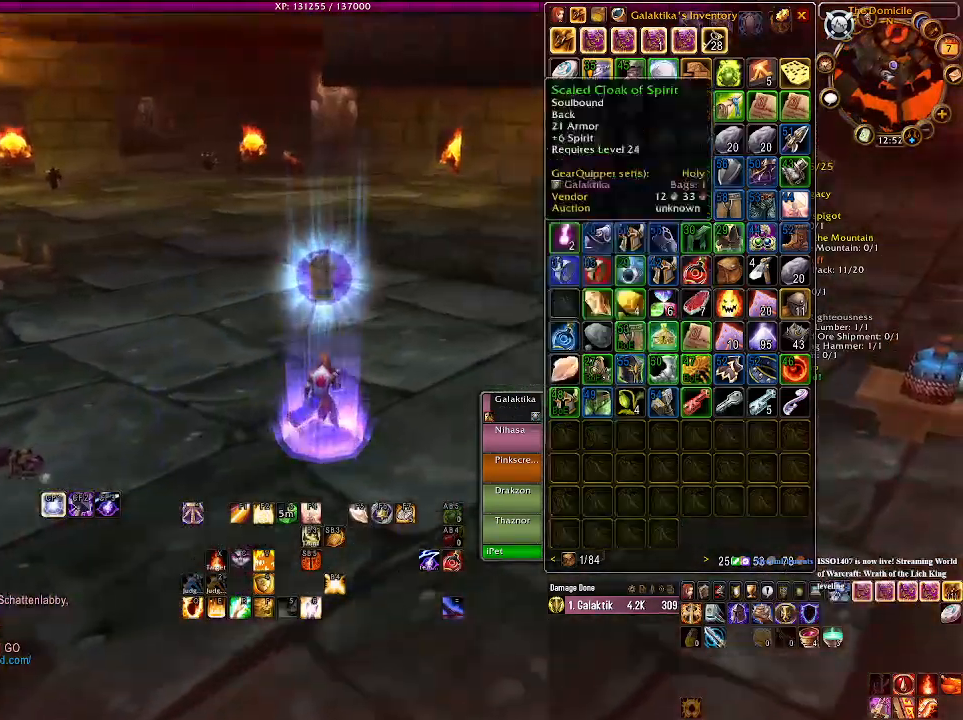
{"keys": [], "mouse": [], "events": []}
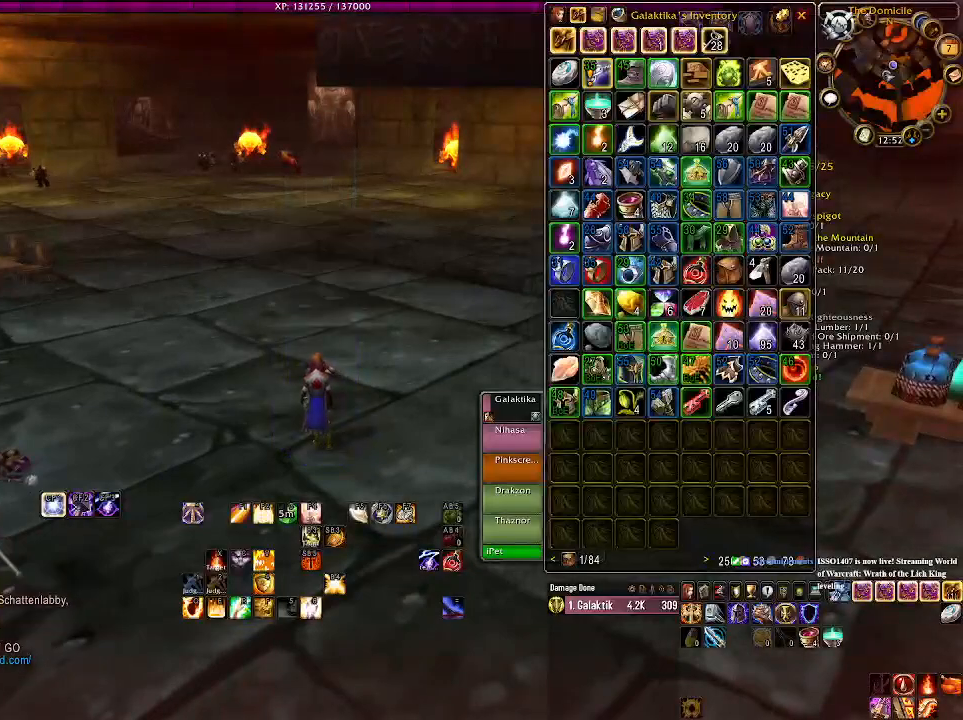
{"keys": [], "mouse": [], "events": [[216, "mouse_left", "down"], [350, "mouse_left", "up"]]}
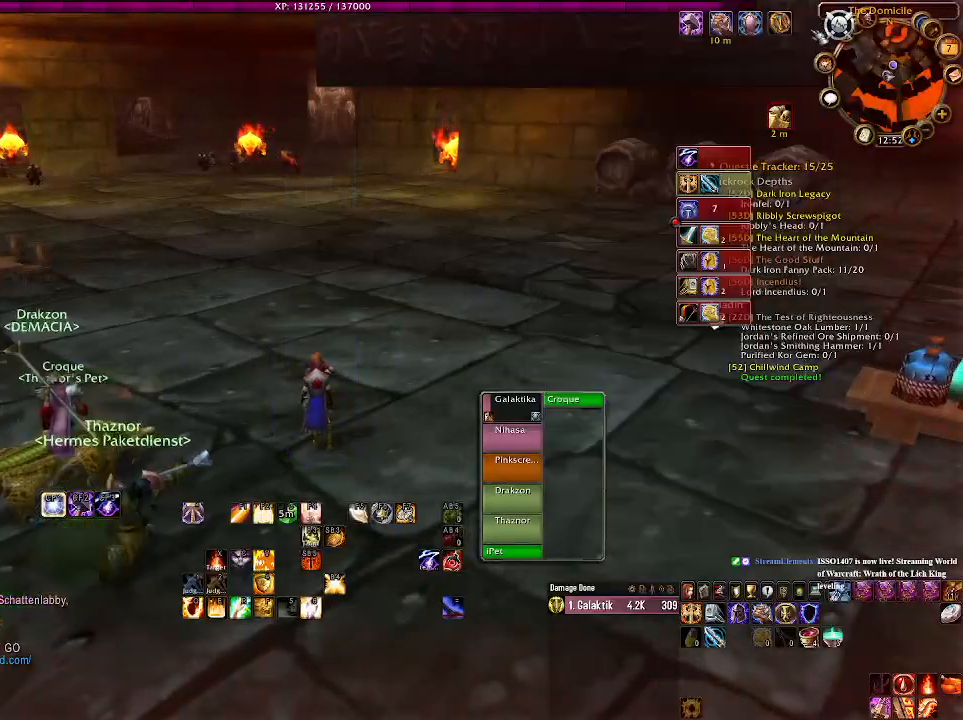
{"keys": [], "mouse": [], "events": []}
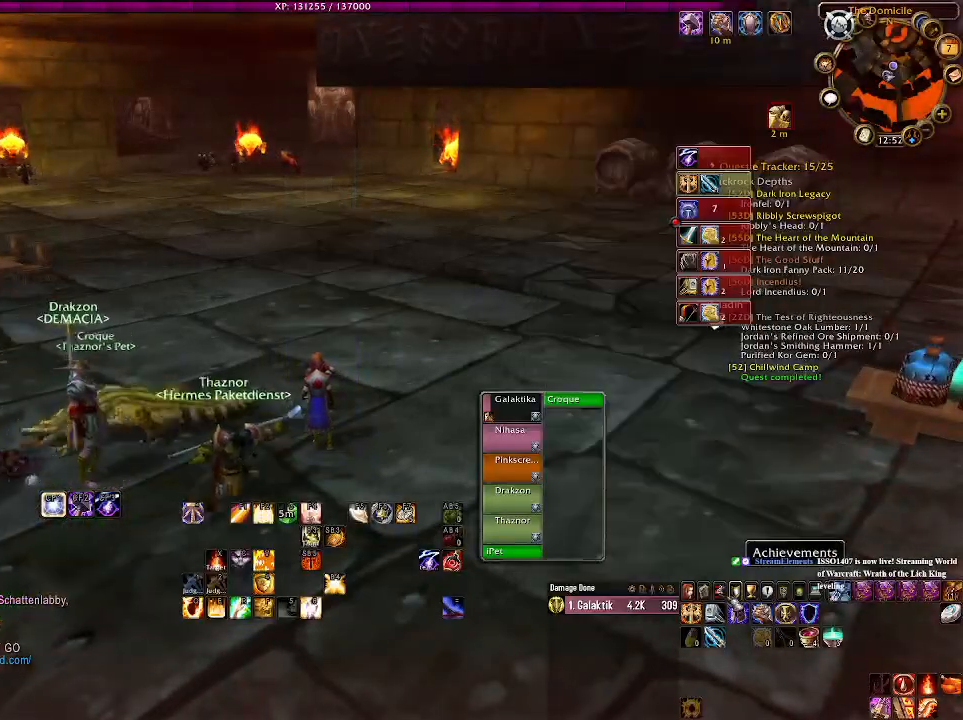
{"keys": [], "mouse": [], "events": []}
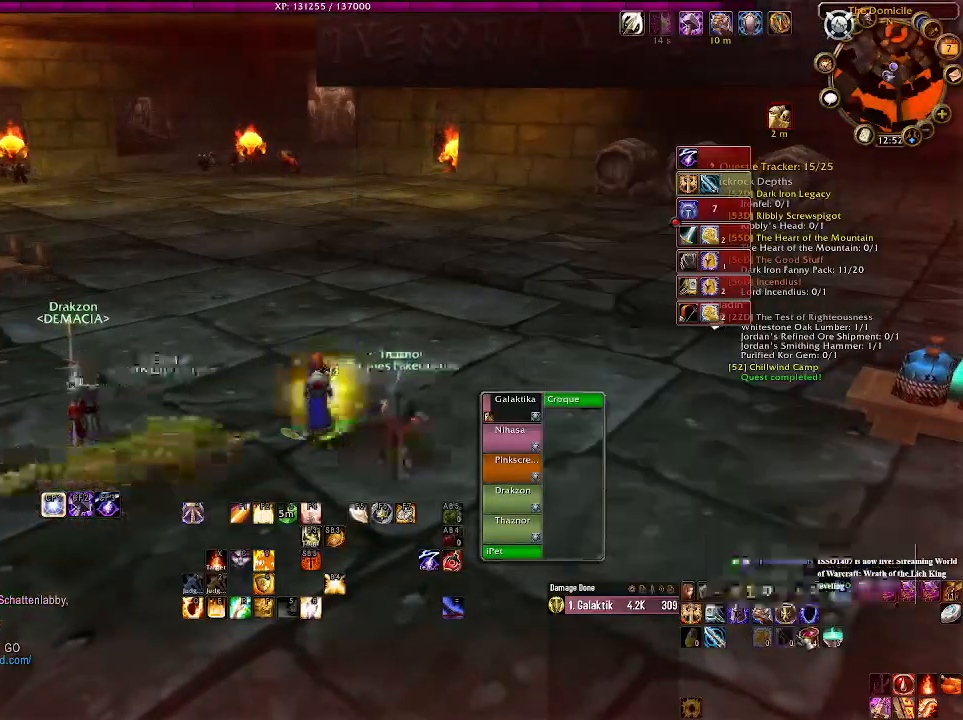
{"keys": [], "mouse": [], "events": []}
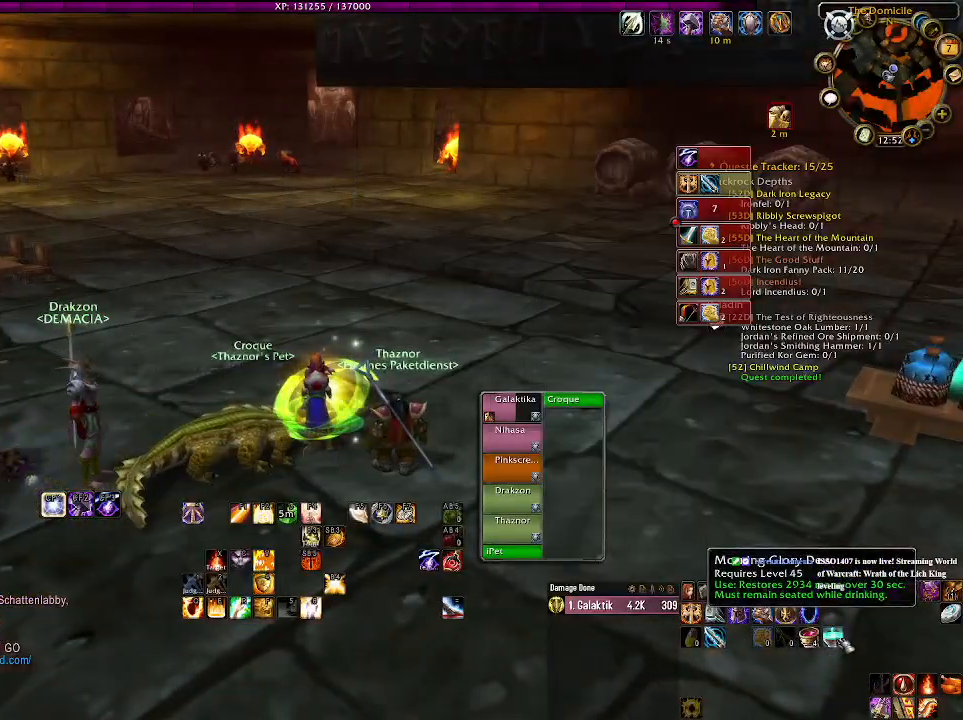
{"keys": [], "mouse": [], "events": []}
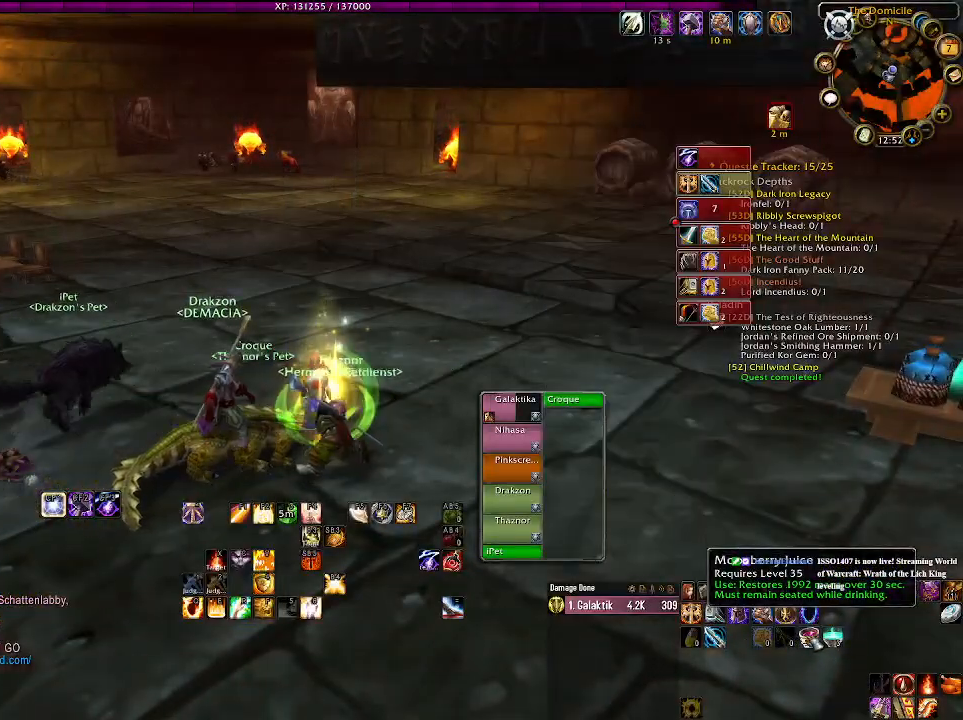
{"keys": [], "mouse": [], "events": [[350, "mouse_right", "down"], [433, "mouse_right", "up"]]}
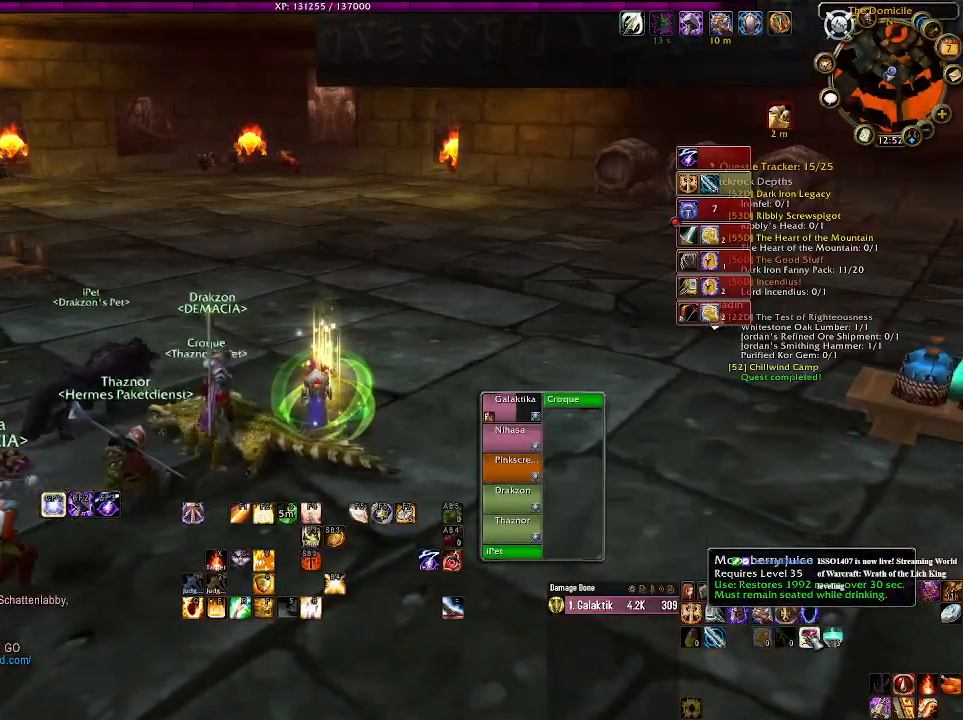
{"keys": [], "mouse": [], "events": []}
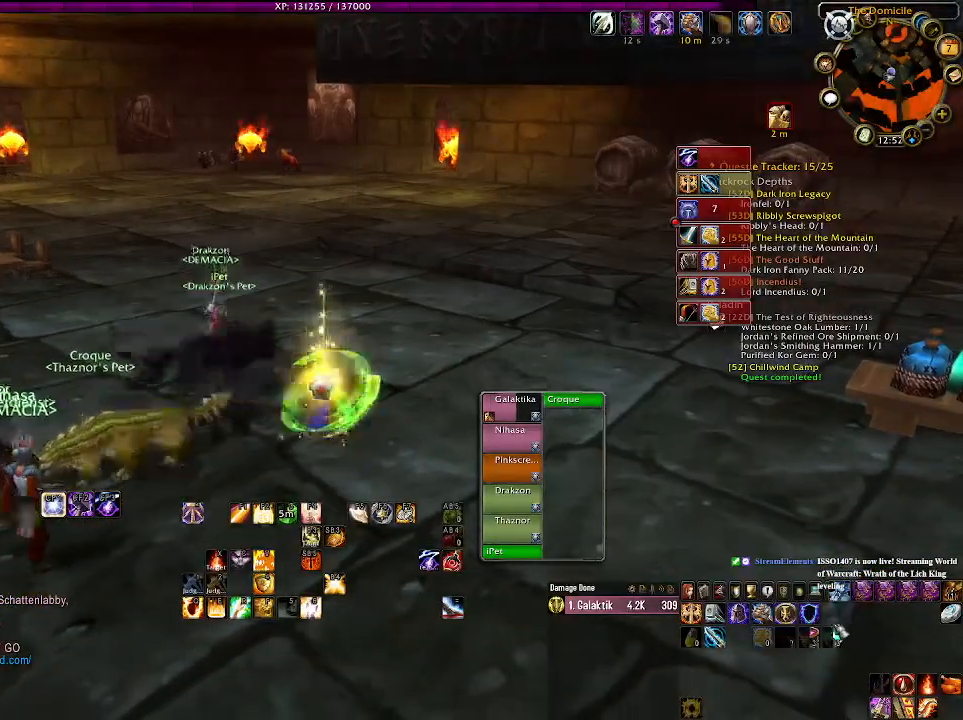
{"keys": [], "mouse": [], "events": [[433, "mouse_left", "down"], [483, "mouse_left", "up"]]}
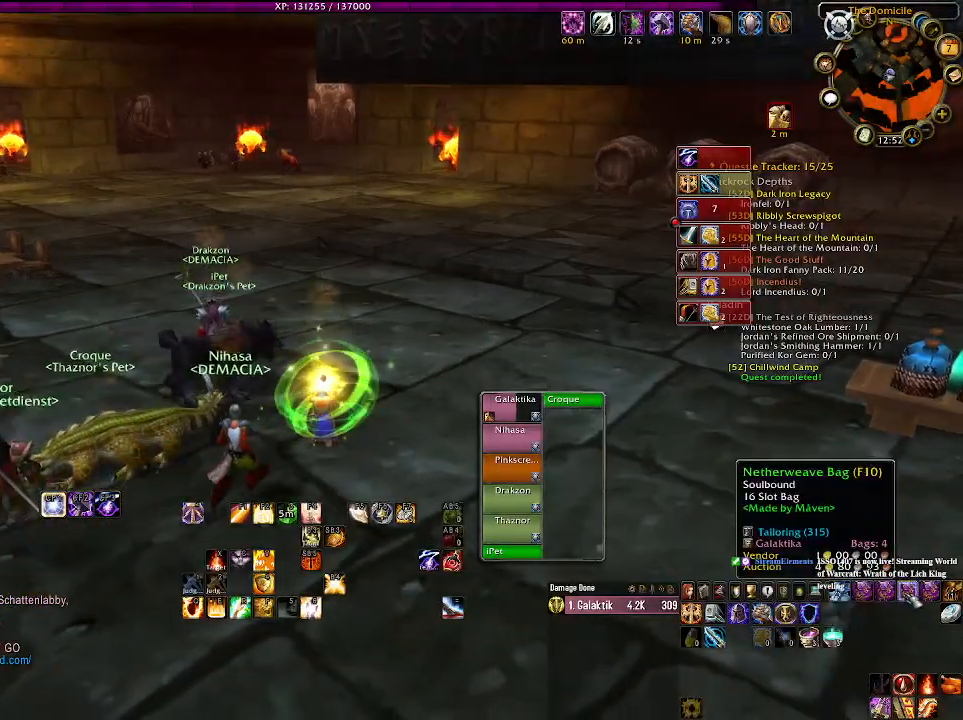
{"keys": [], "mouse": [], "events": []}
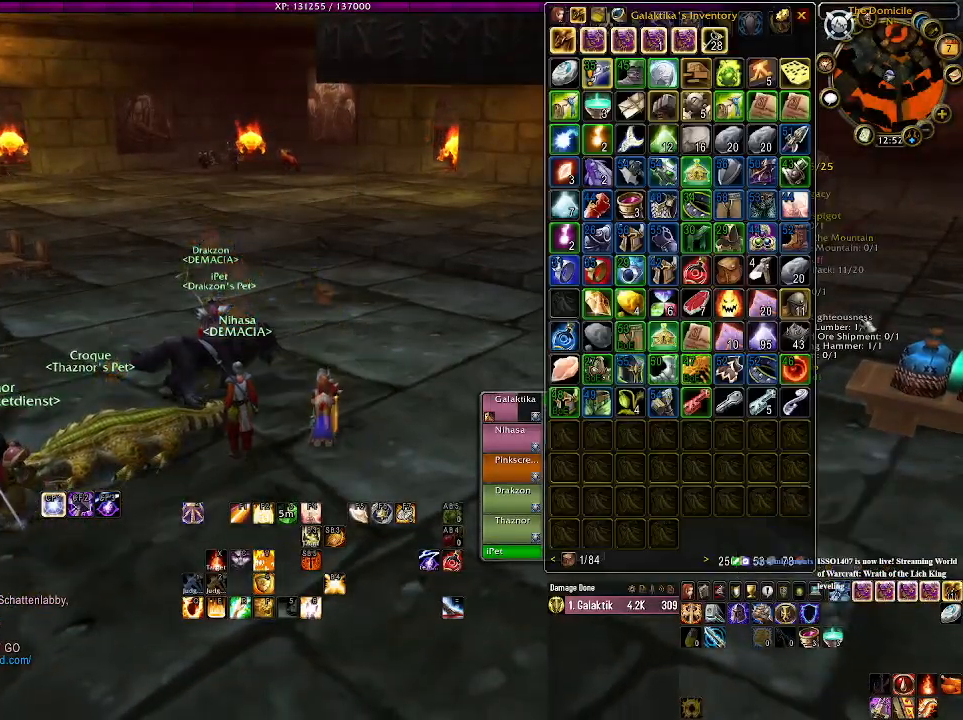
{"keys": [], "mouse": [], "events": []}
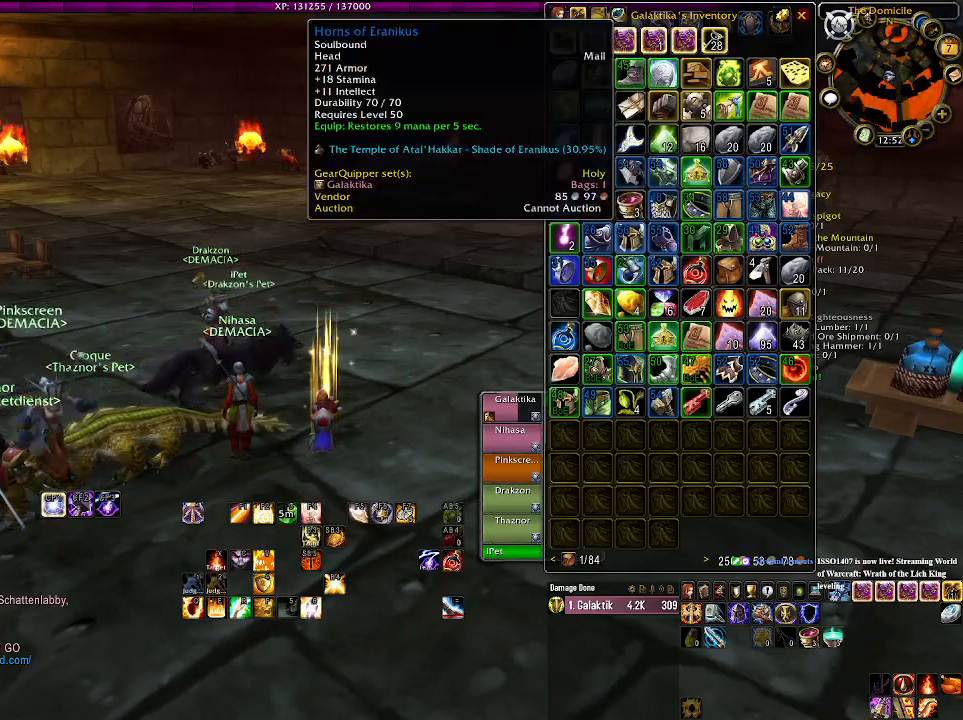
{"keys": [], "mouse": [], "events": []}
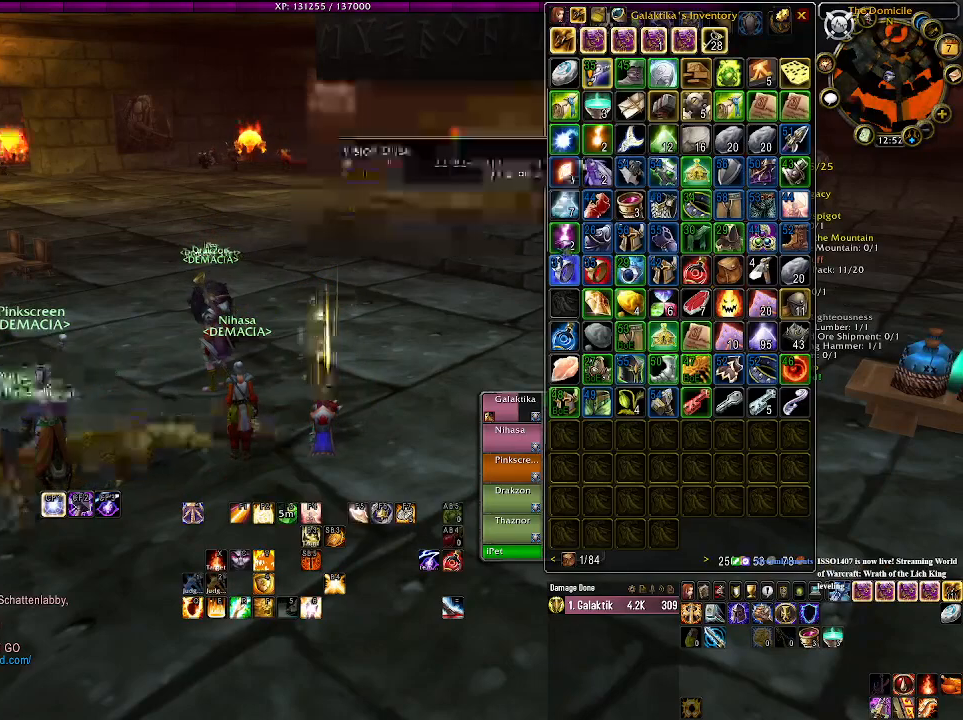
{"keys": [], "mouse": [], "events": []}
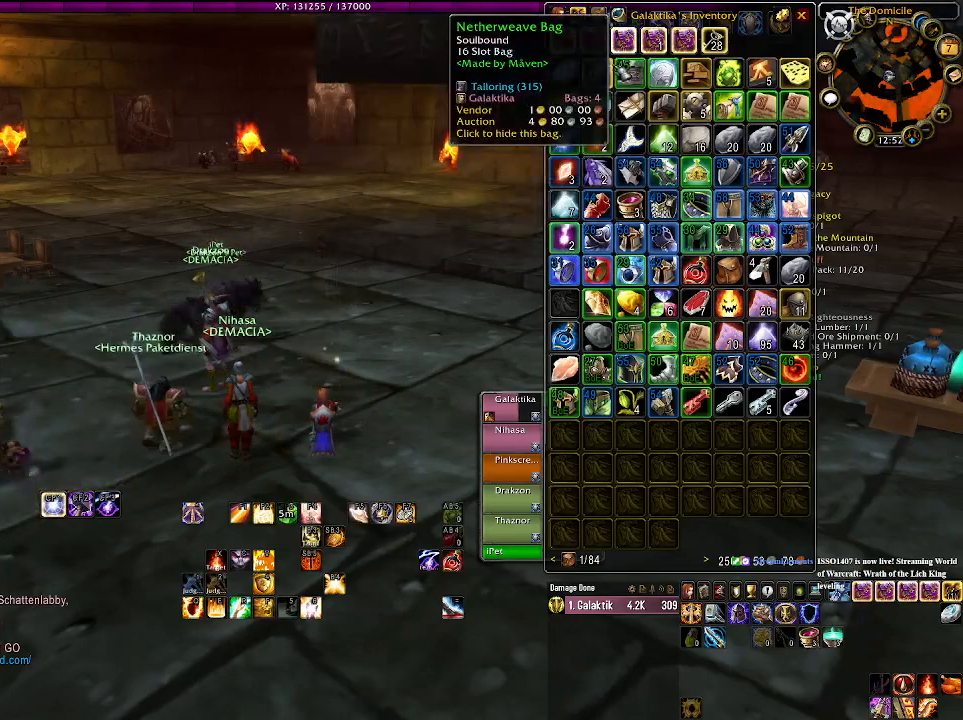
{"keys": [], "mouse": [], "events": []}
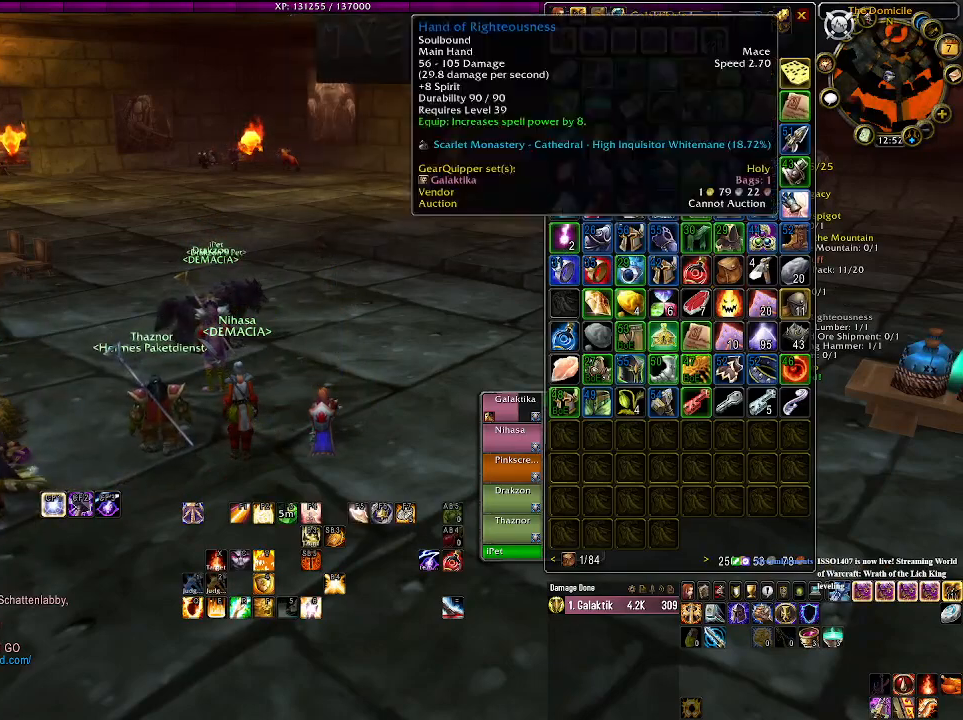
{"keys": [], "mouse": [], "events": []}
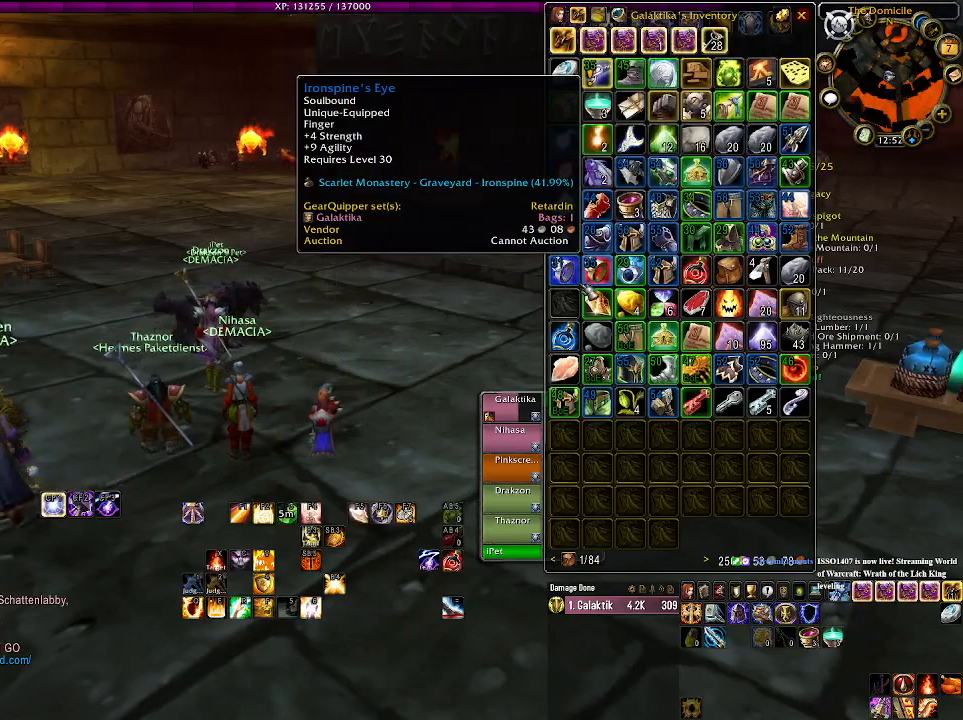
{"keys": [], "mouse": [], "events": []}